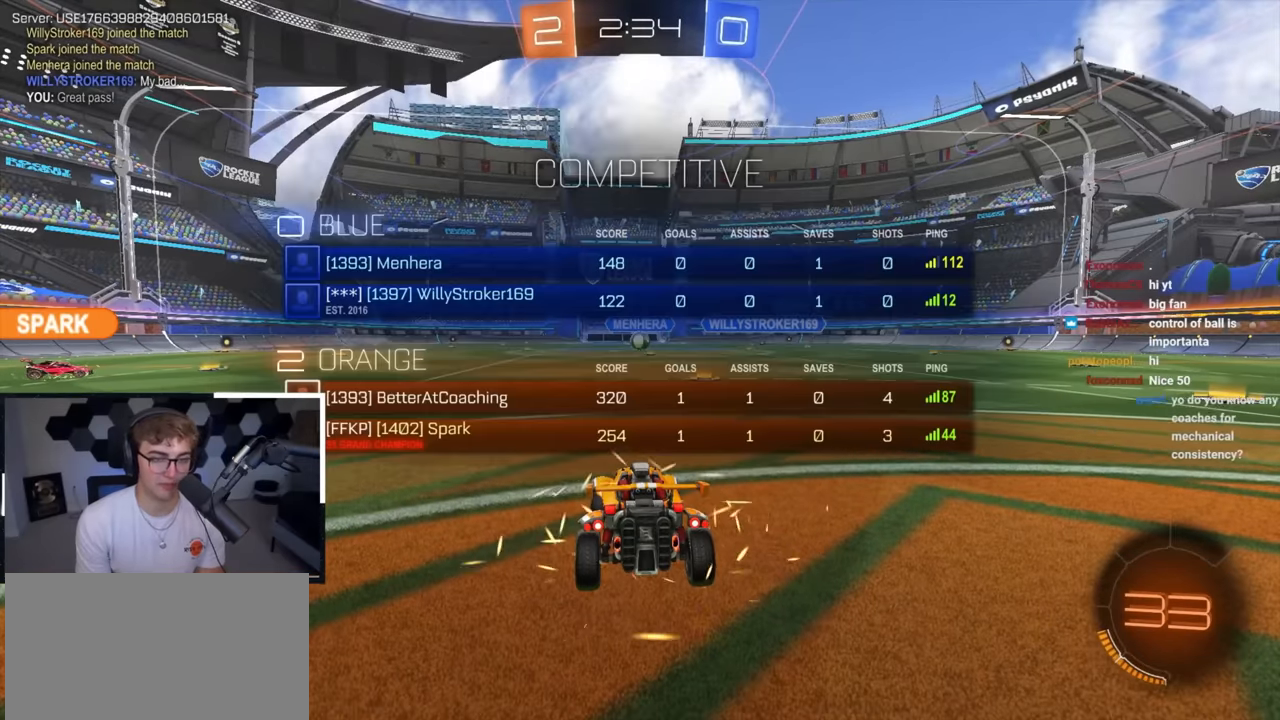
Gameplay with a controller (PlayStation layout); each line is a JSON object with the inputs held at the frame after it. "events" lists button and stick changes between this image and that frame as [ms after this image, input, new state], when the widget could be followed in between.
{"buttons": ["R2"], "left_stick": "center", "right_stick": "center", "events": []}
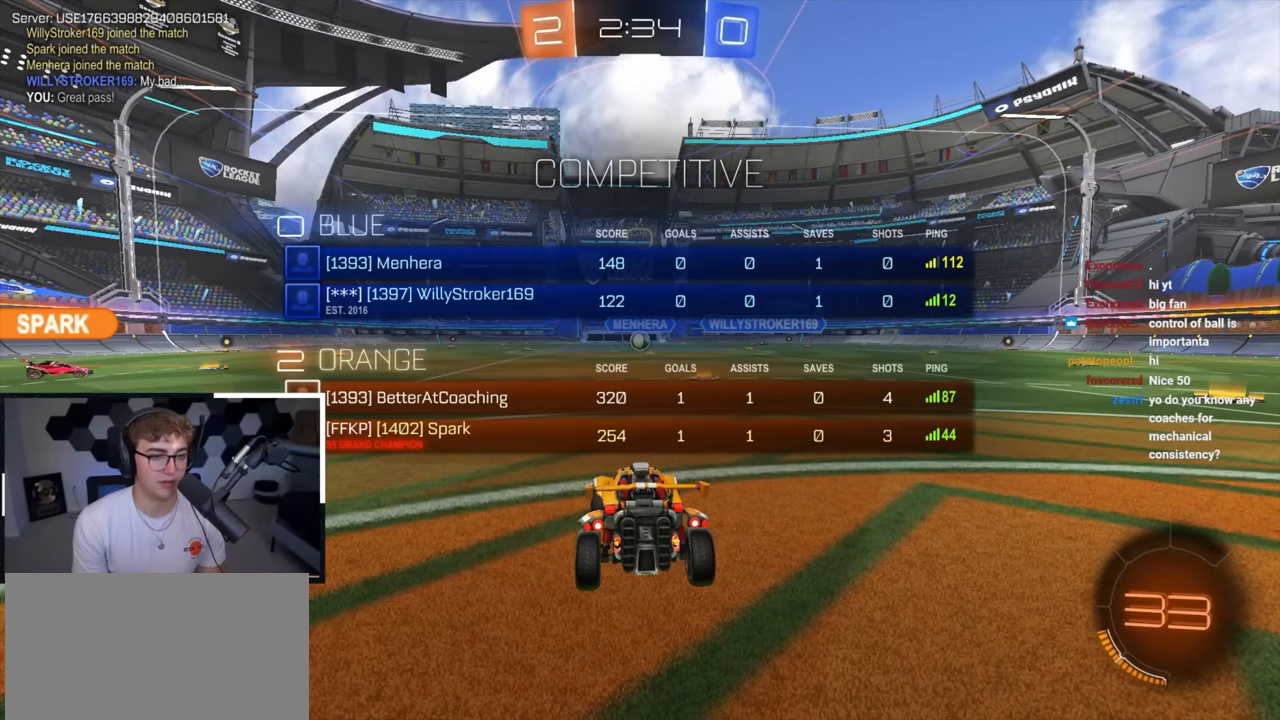
{"buttons": [], "left_stick": "center", "right_stick": "center", "events": [[417, "R2", "up"]]}
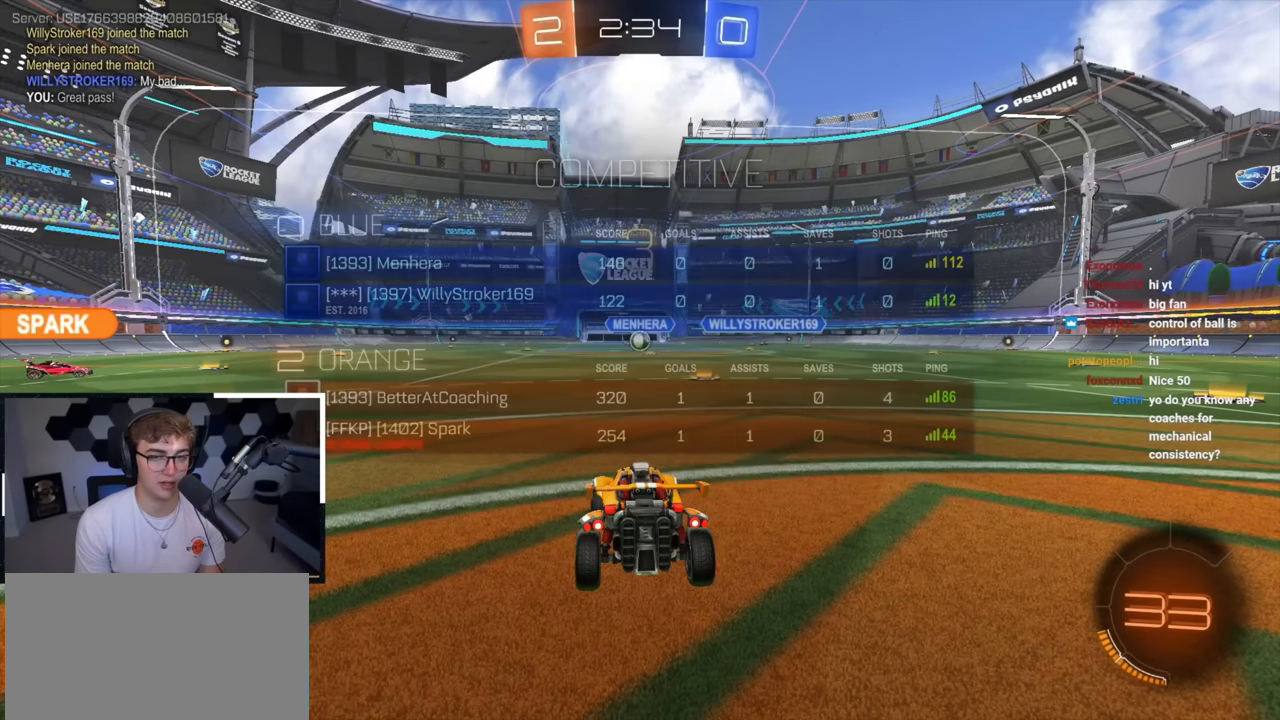
{"buttons": [], "left_stick": "center", "right_stick": "center", "events": []}
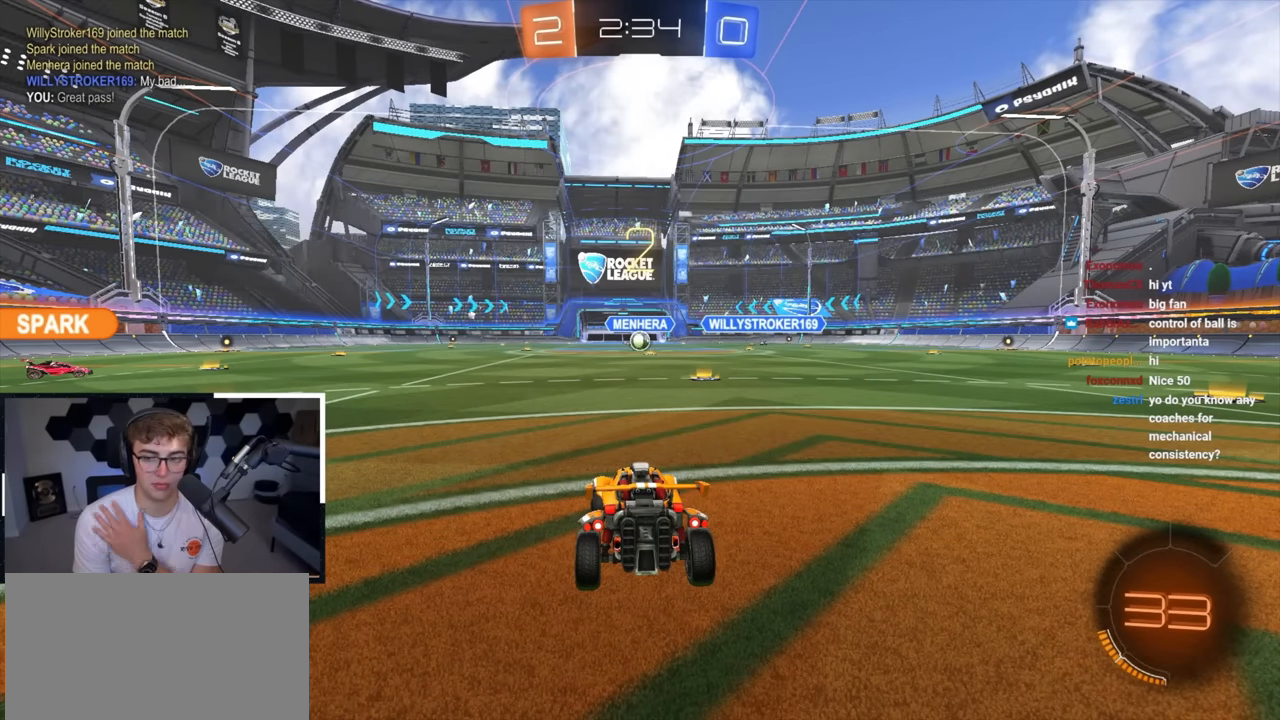
{"buttons": [], "left_stick": "center", "right_stick": "center", "events": []}
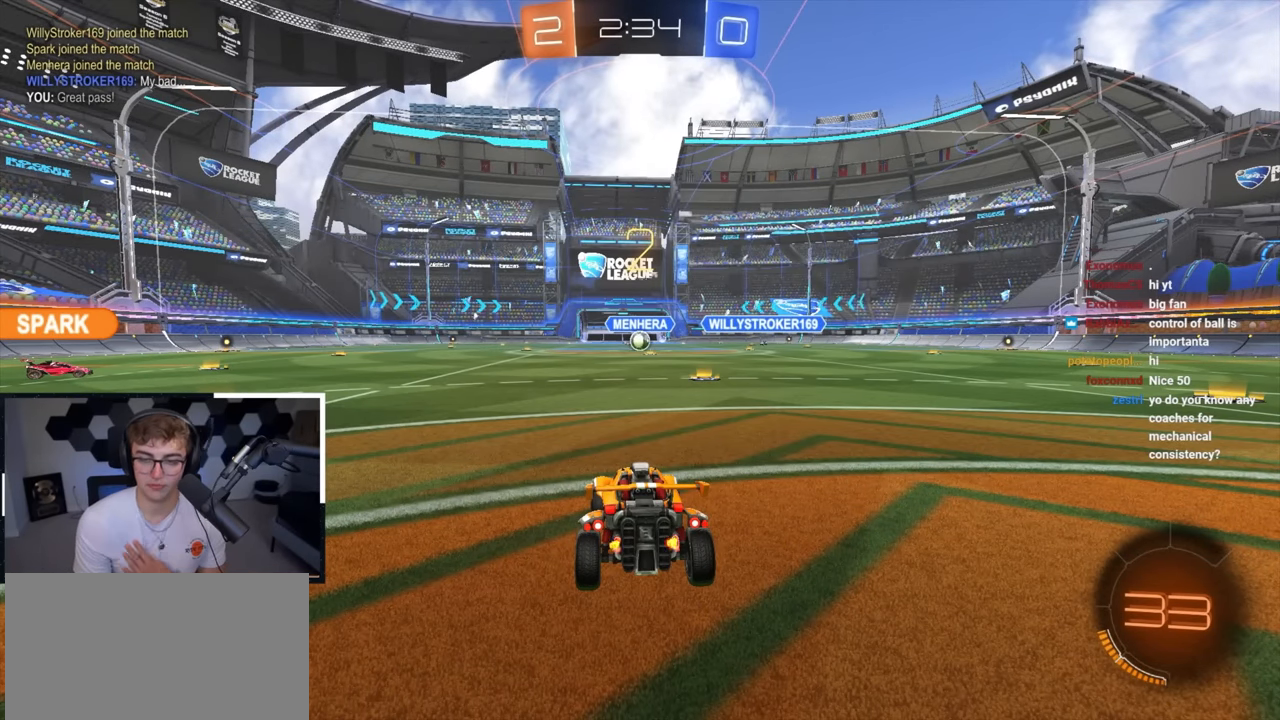
{"buttons": [], "left_stick": "center", "right_stick": "center", "events": []}
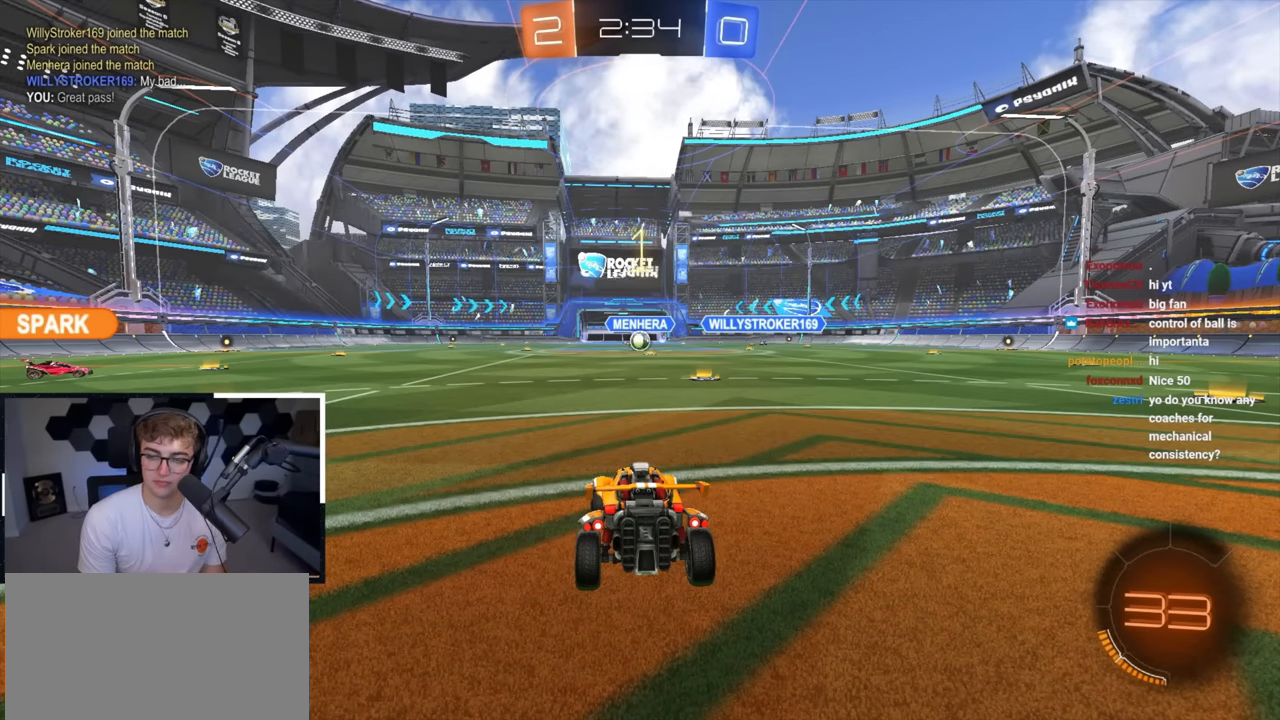
{"buttons": [], "left_stick": "up", "right_stick": "center", "events": [[317, "left_stick", "up"]]}
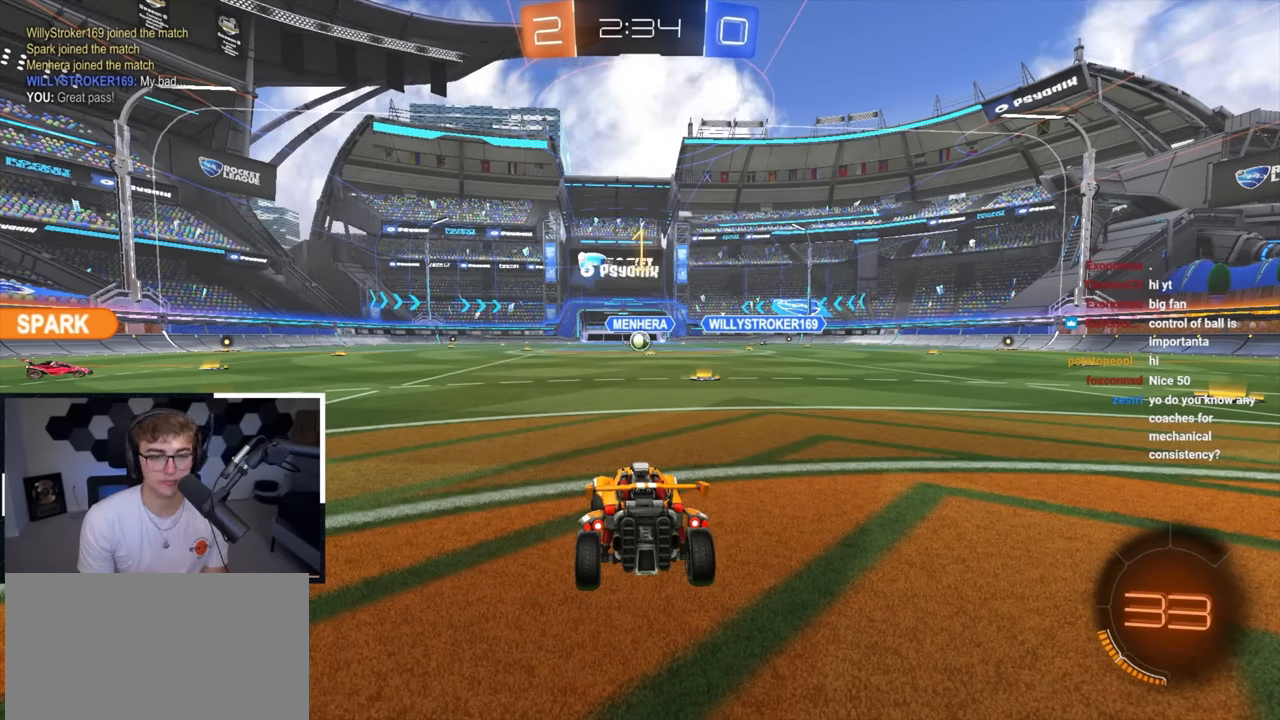
{"buttons": [], "left_stick": "up", "right_stick": "center", "events": []}
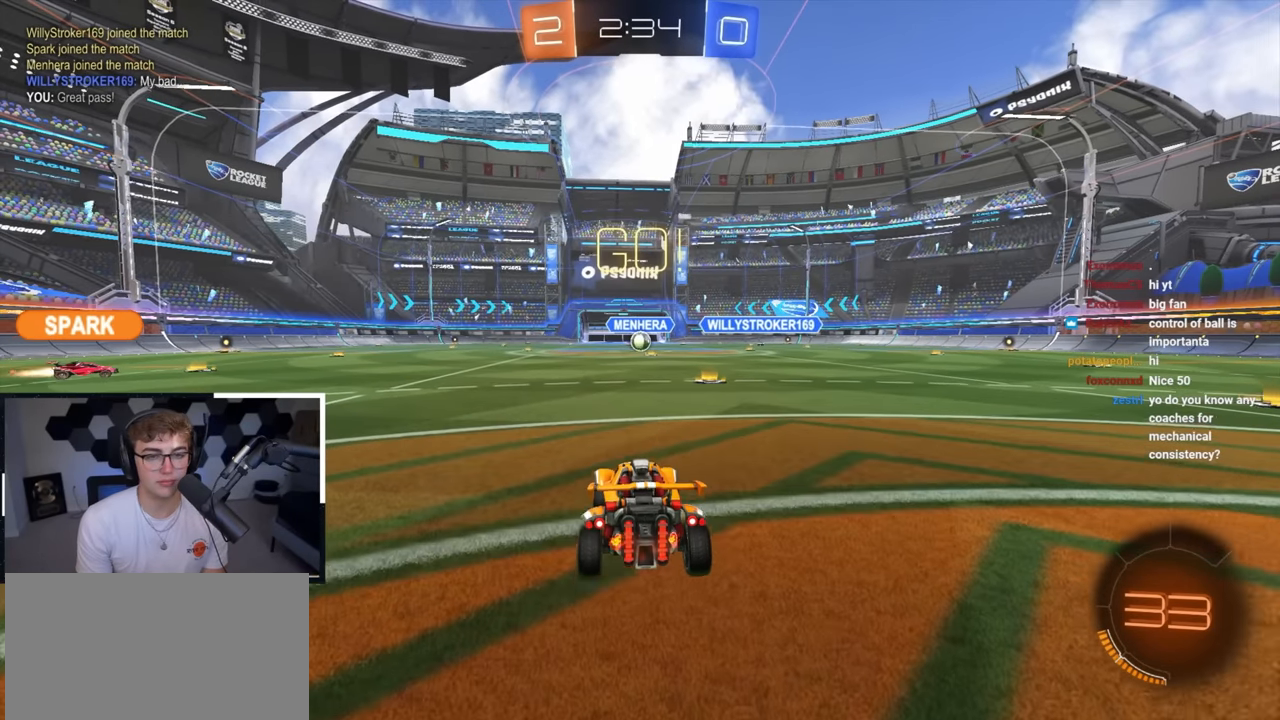
{"buttons": [], "left_stick": "center", "right_stick": "center", "events": [[50, "CROSS", "down"], [117, "CROSS", "up"], [117, "left_stick", "up-right"], [183, "CROSS", "down"], [300, "CROSS", "up"], [383, "left_stick", "center"]]}
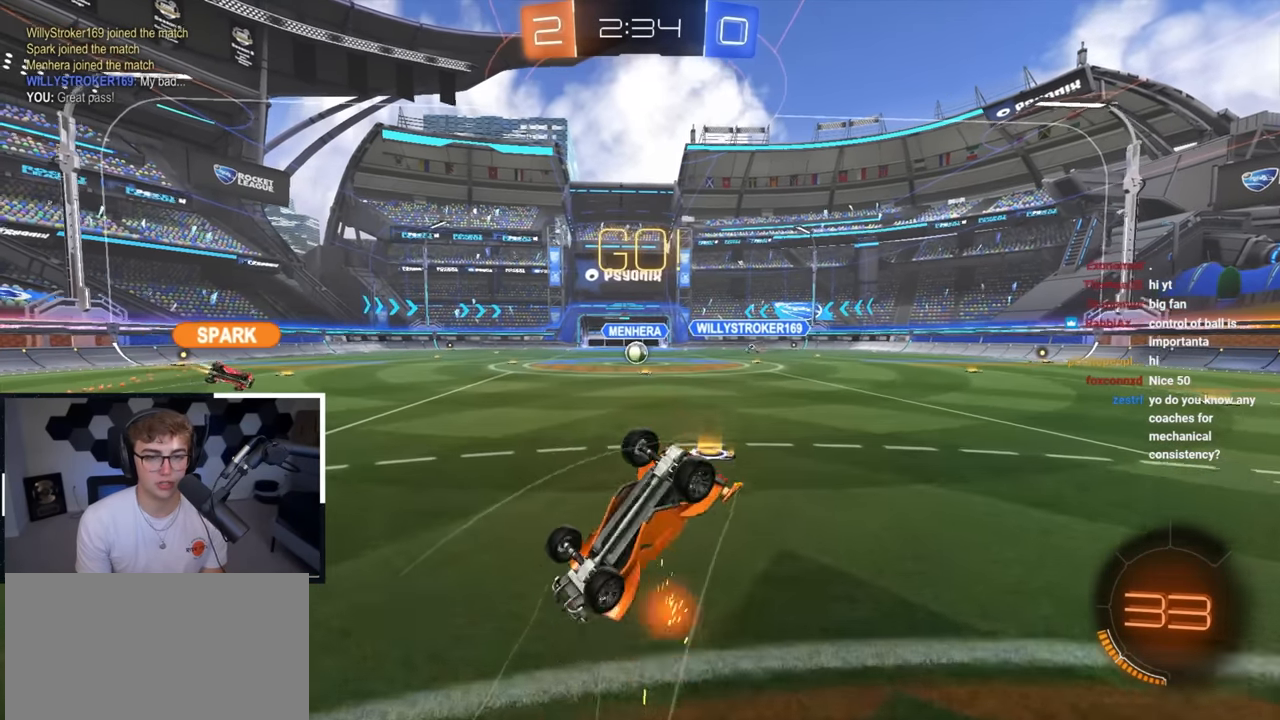
{"buttons": [], "left_stick": "center", "right_stick": "center", "events": []}
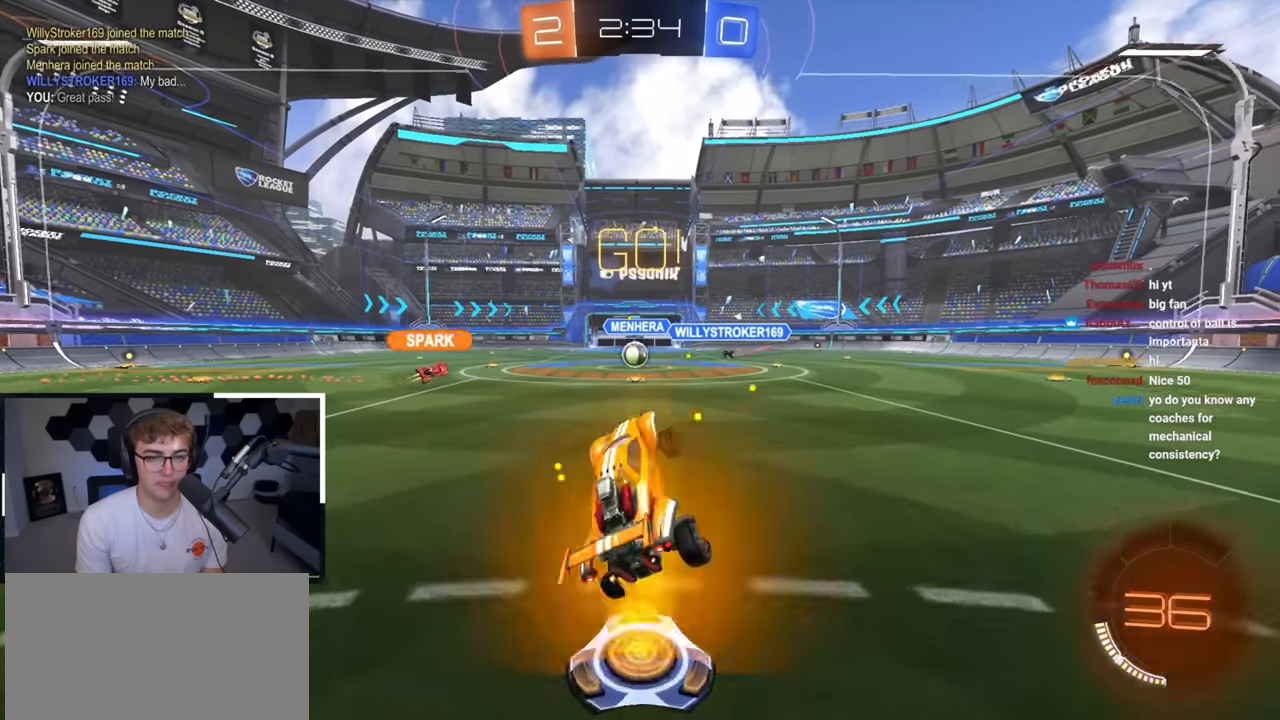
{"buttons": [], "left_stick": "up", "right_stick": "center", "events": [[233, "left_stick", "up"]]}
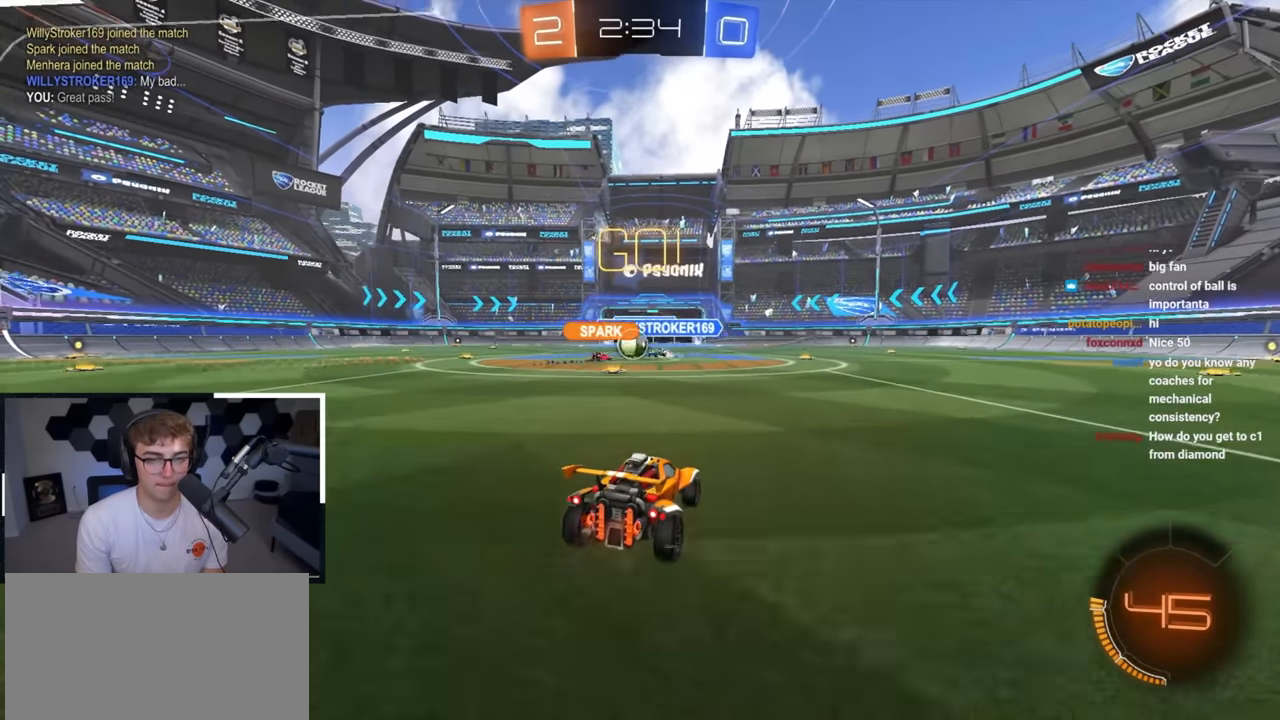
{"buttons": ["R1"], "left_stick": "up-right", "right_stick": "center", "events": [[367, "left_stick", "up-right"], [467, "R1", "down"]]}
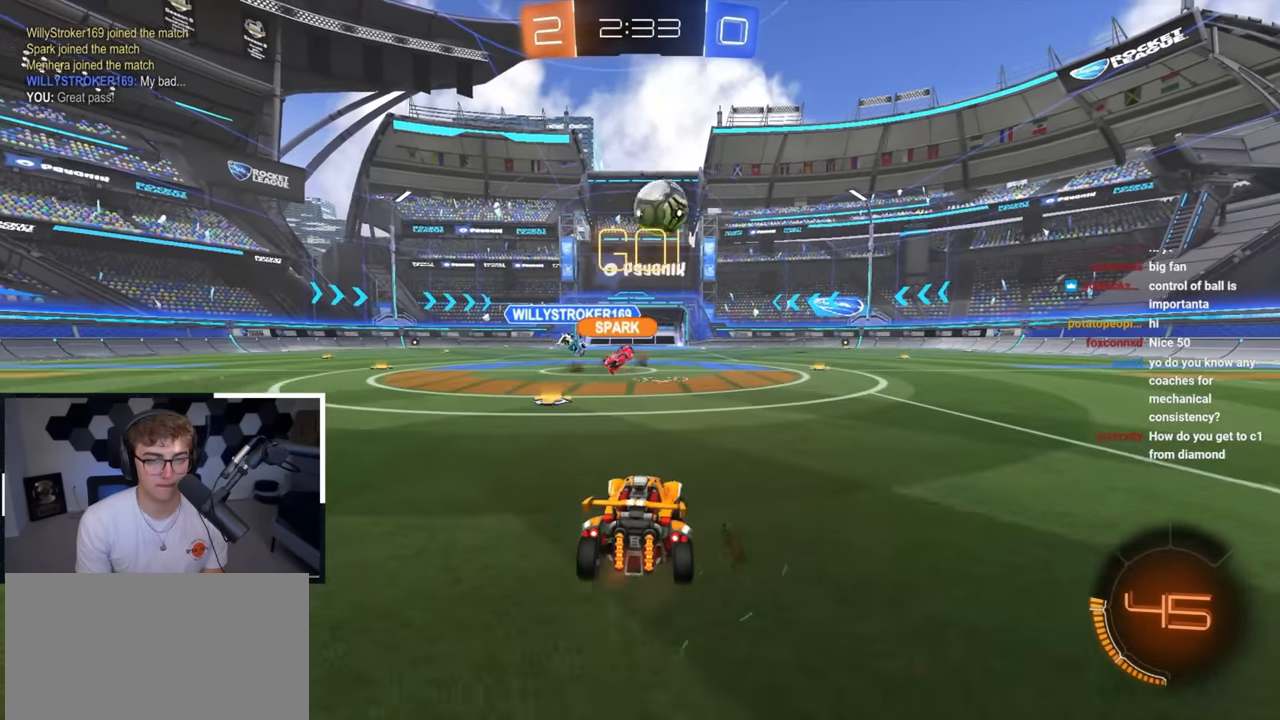
{"buttons": ["L2"], "left_stick": "up-right", "right_stick": "center", "events": [[150, "R1", "up"], [333, "TRIANGLE", "down"], [367, "L2", "down"], [450, "TRIANGLE", "up"]]}
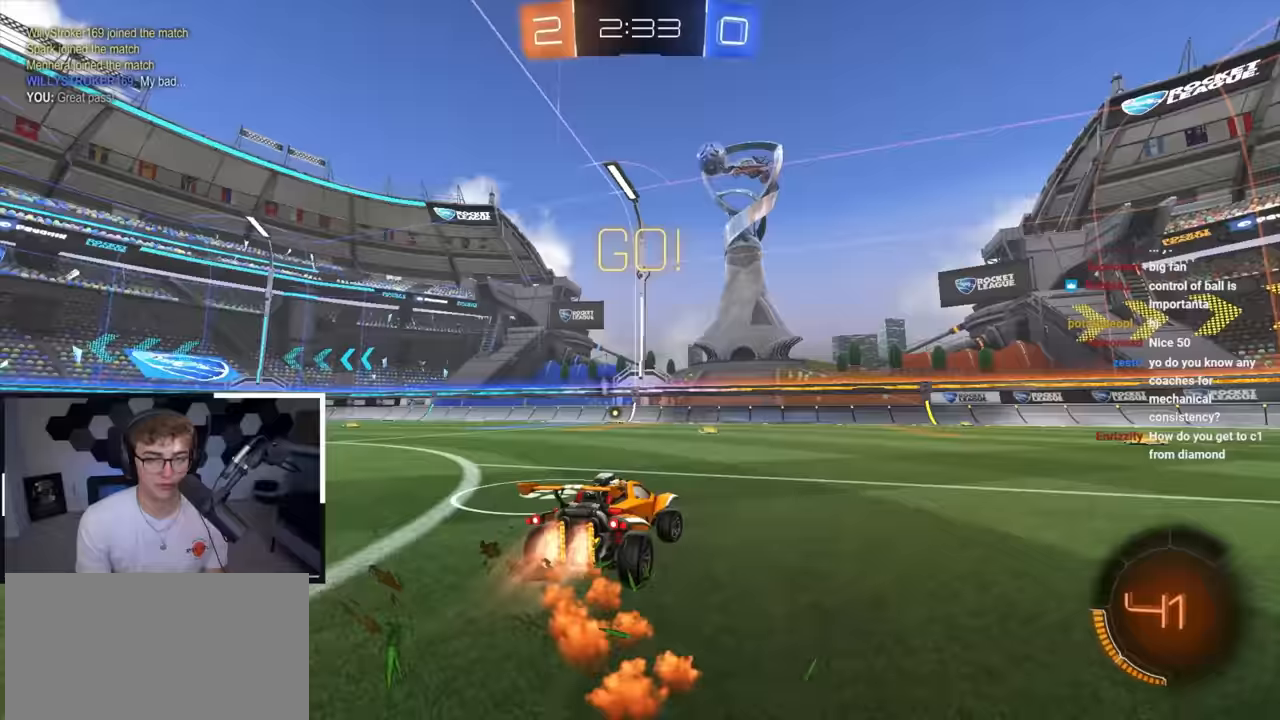
{"buttons": [], "left_stick": "up-right", "right_stick": "center", "events": [[217, "L2", "up"]]}
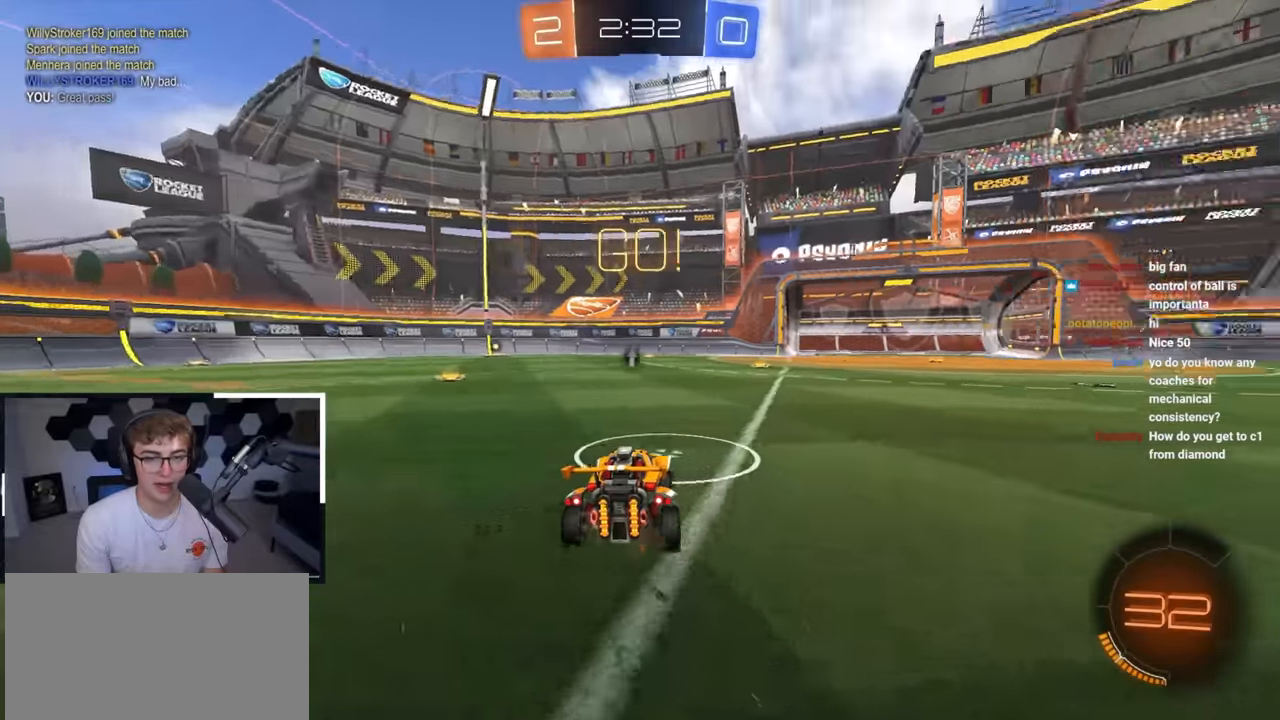
{"buttons": ["L2"], "left_stick": "up", "right_stick": "center", "events": [[33, "left_stick", "up"], [267, "TRIANGLE", "down"], [367, "TRIANGLE", "up"], [433, "L2", "down"]]}
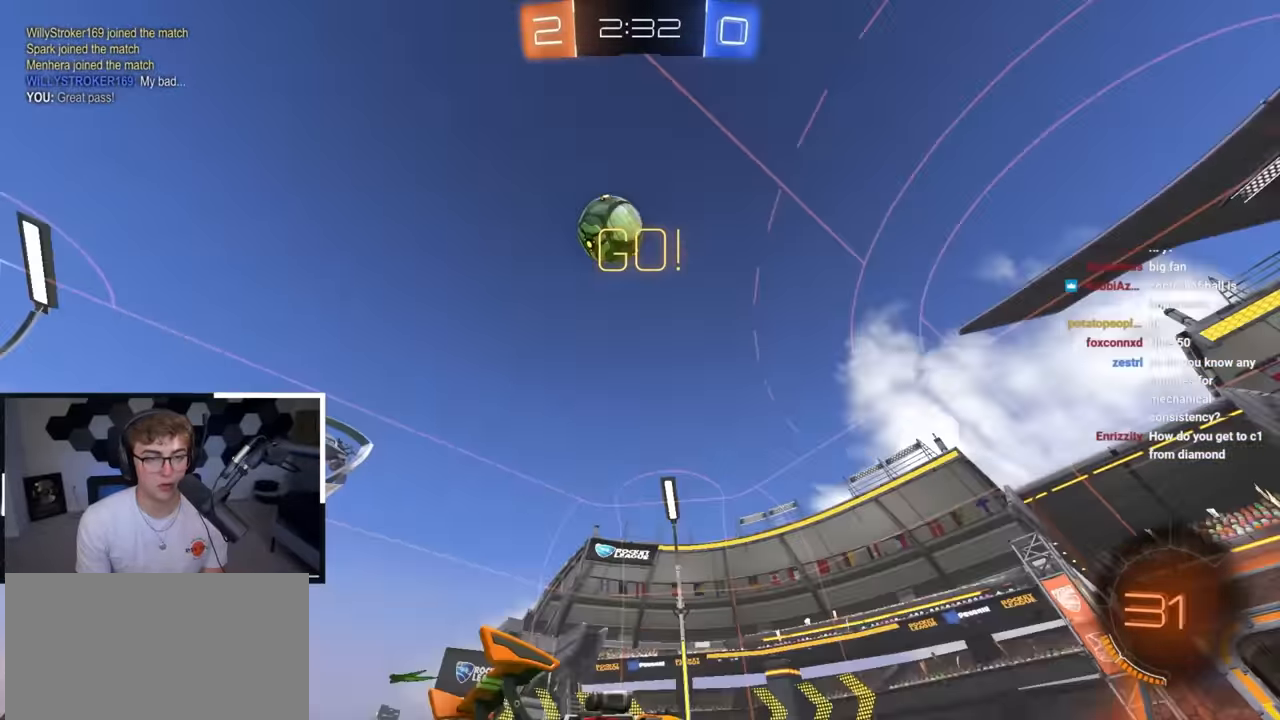
{"buttons": [], "left_stick": "up", "right_stick": "down-left", "events": [[150, "L2", "up"], [317, "right_stick", "down-left"]]}
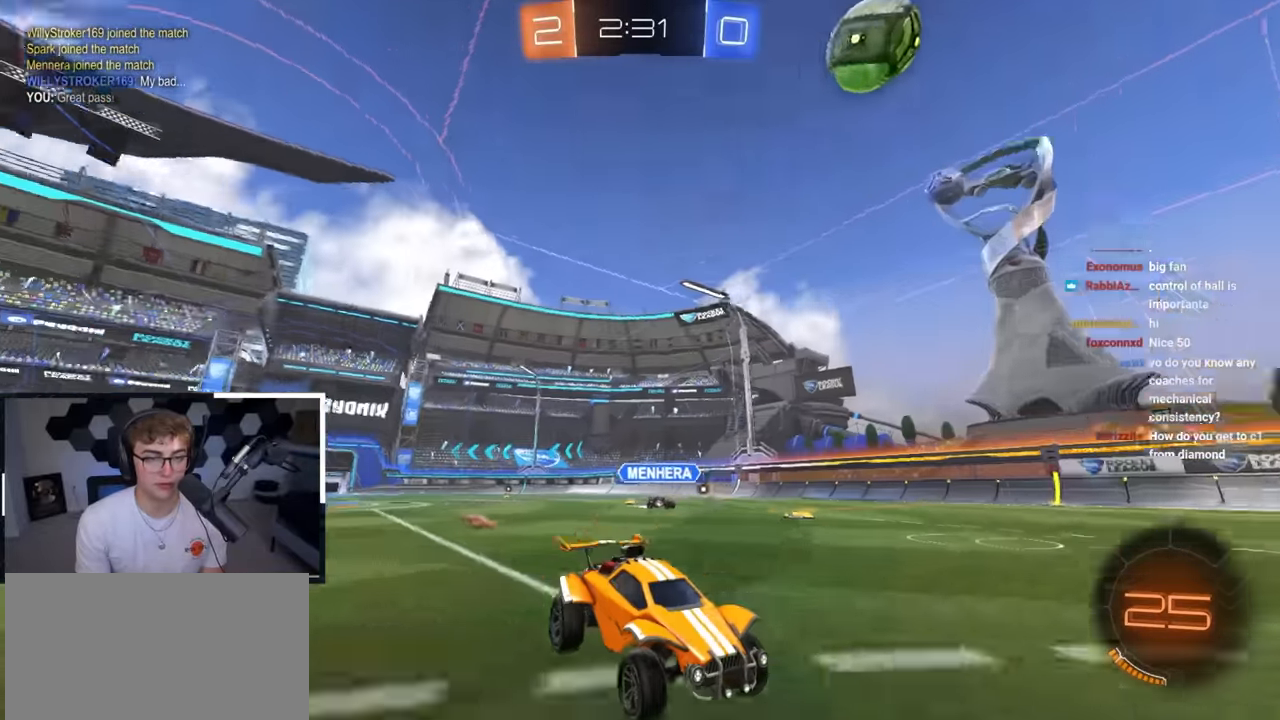
{"buttons": [], "left_stick": "up-left", "right_stick": "center", "events": [[50, "left_stick", "up-left"], [250, "right_stick", "center"]]}
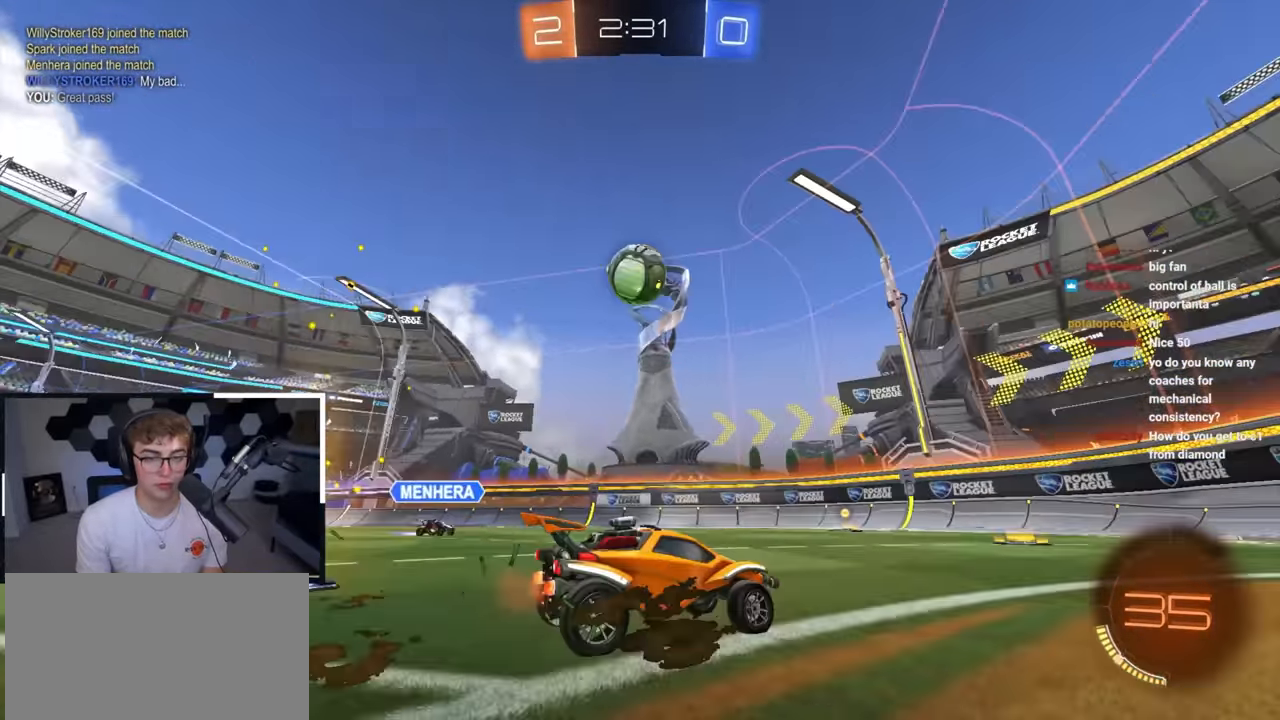
{"buttons": ["L2"], "left_stick": "up-left", "right_stick": "center", "events": [[117, "L2", "down"], [267, "left_stick", "up"], [450, "left_stick", "up-left"]]}
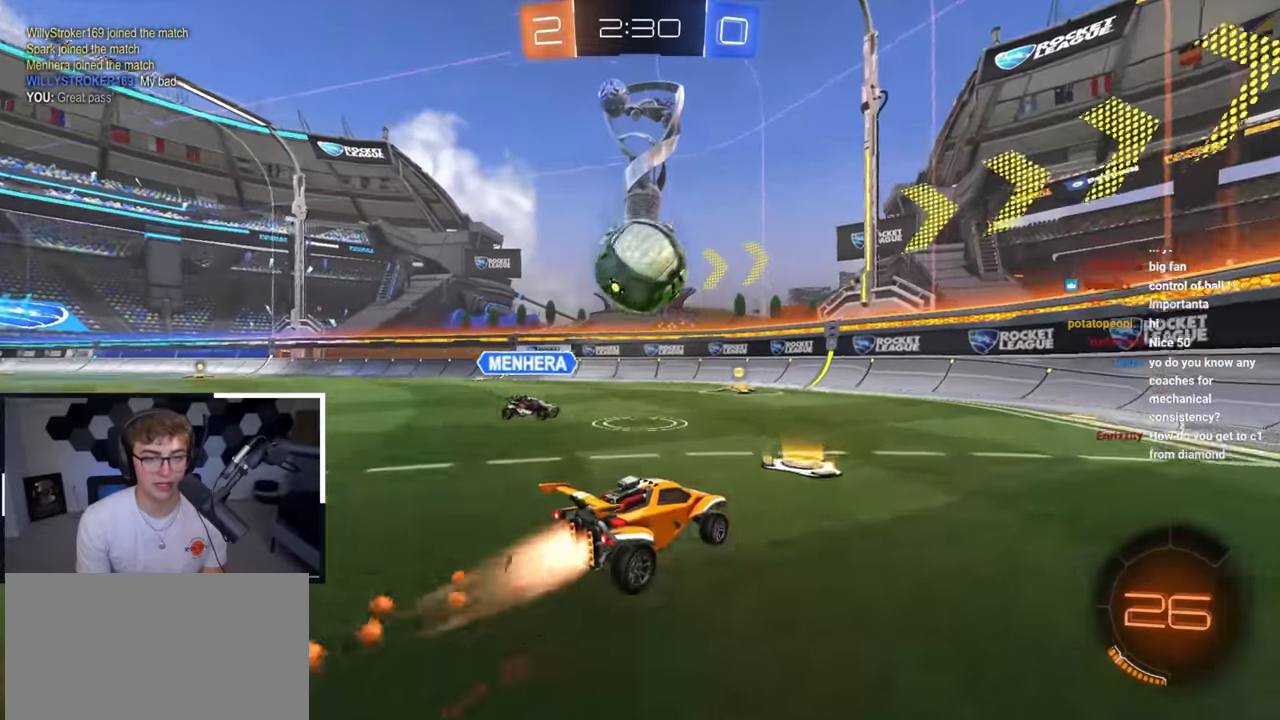
{"buttons": [], "left_stick": "down-left", "right_stick": "center", "events": [[33, "CROSS", "down"], [83, "L2", "up"], [133, "left_stick", "center"], [150, "CROSS", "up"], [200, "left_stick", "up-left"], [250, "CROSS", "down"], [367, "SQUARE", "down"], [400, "left_stick", "down-left"], [450, "CROSS", "up"], [450, "SQUARE", "up"]]}
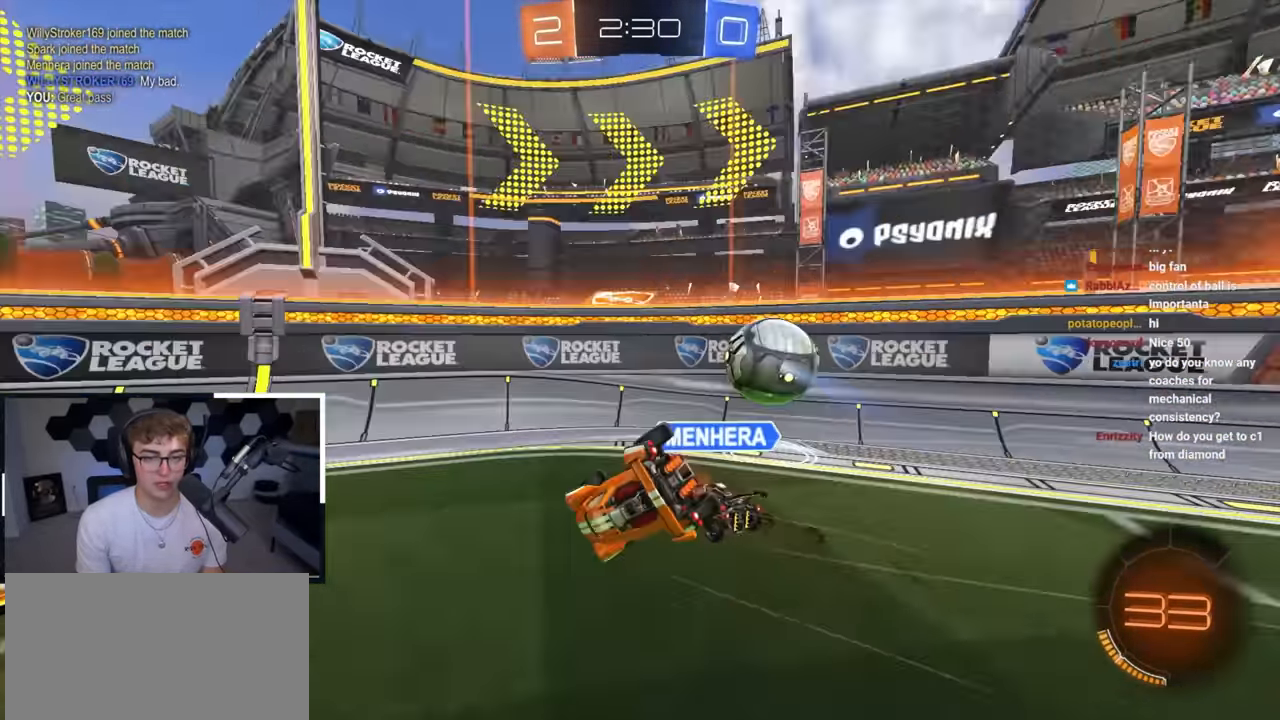
{"buttons": ["SQUARE"], "left_stick": "down-left", "right_stick": "center", "events": [[83, "SQUARE", "down"], [100, "left_stick", "left"], [333, "left_stick", "down-left"]]}
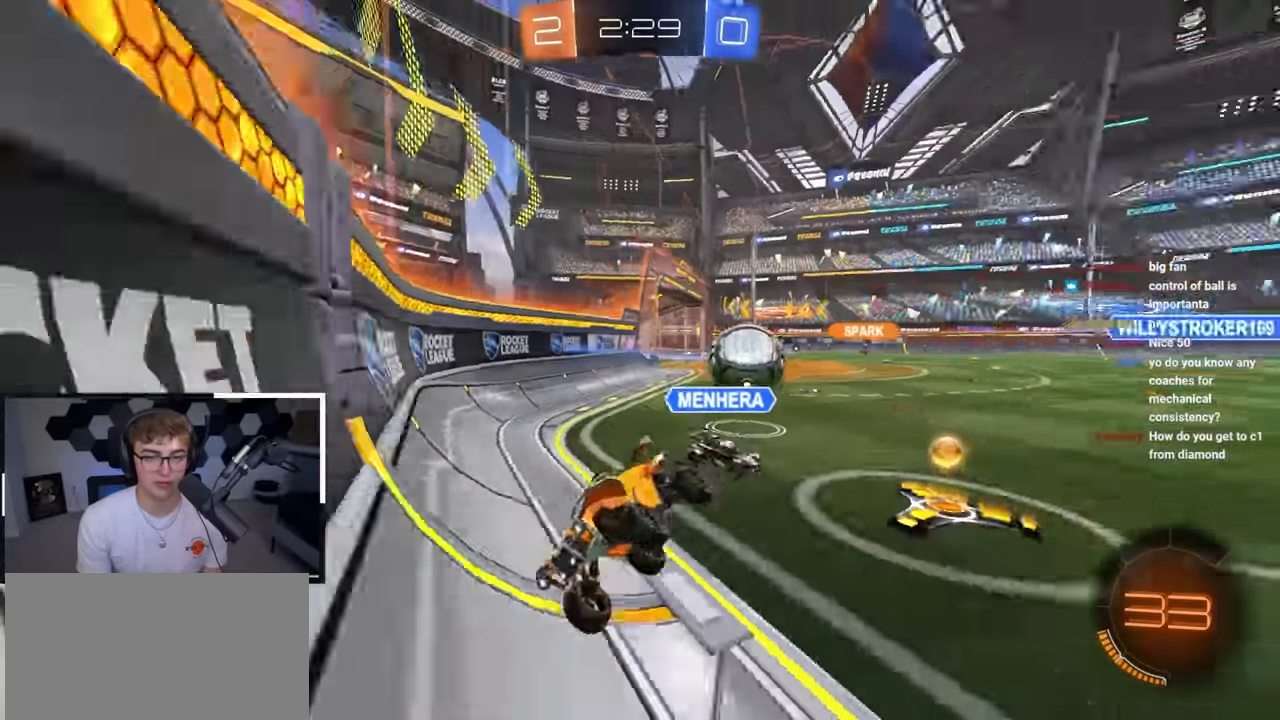
{"buttons": [], "left_stick": "up-left", "right_stick": "center", "events": [[67, "SQUARE", "up"], [250, "left_stick", "up-left"]]}
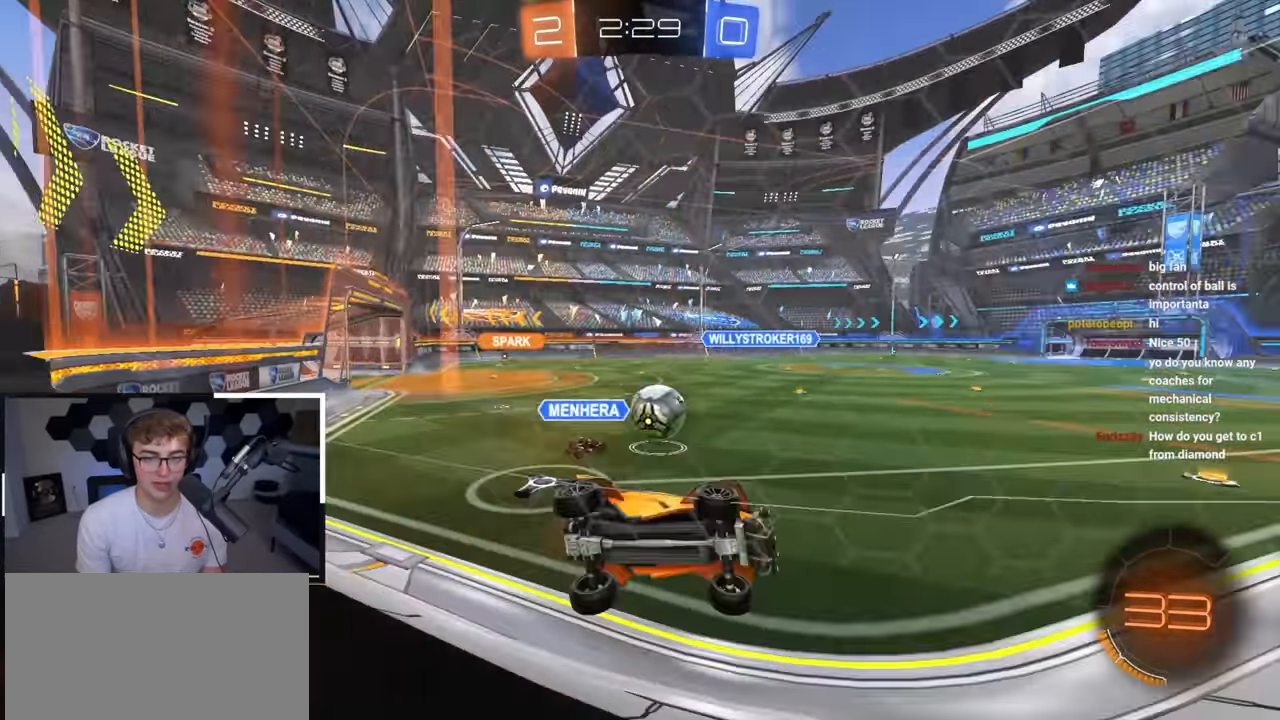
{"buttons": ["L2"], "left_stick": "up", "right_stick": "center", "events": [[183, "L2", "down"], [200, "left_stick", "up"]]}
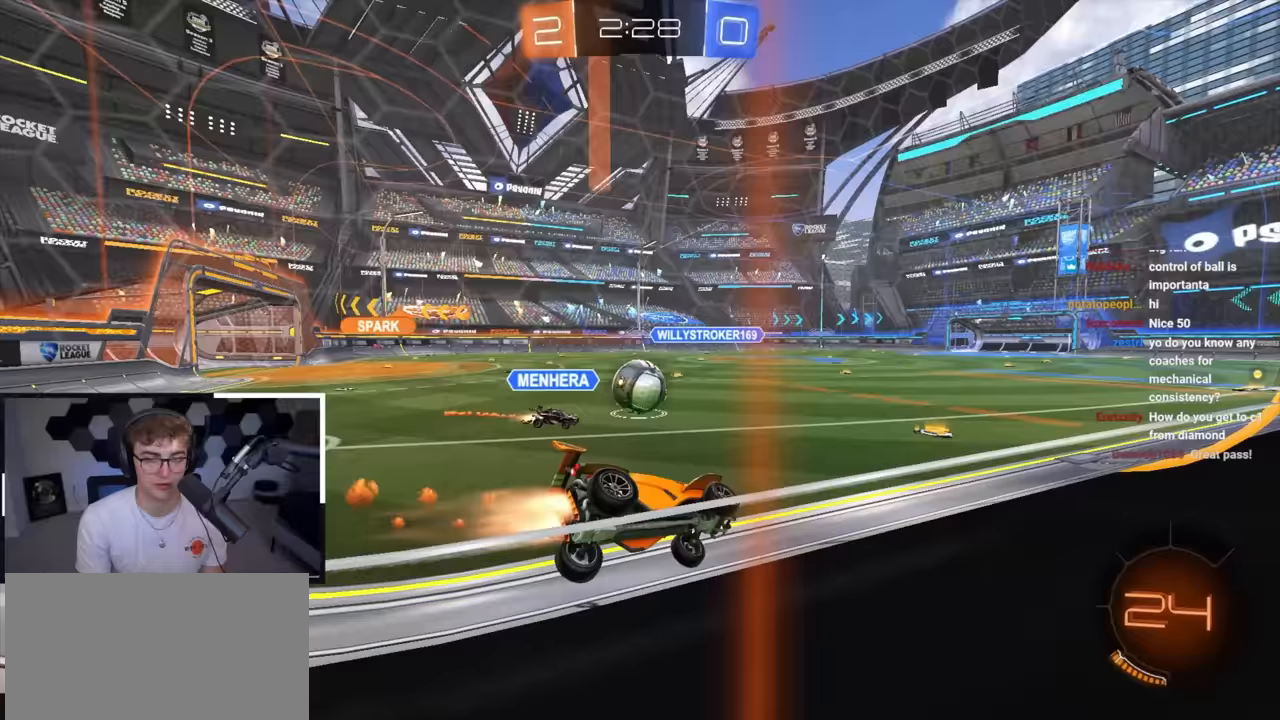
{"buttons": ["L2"], "left_stick": "up-left", "right_stick": "center", "events": [[367, "left_stick", "up-left"]]}
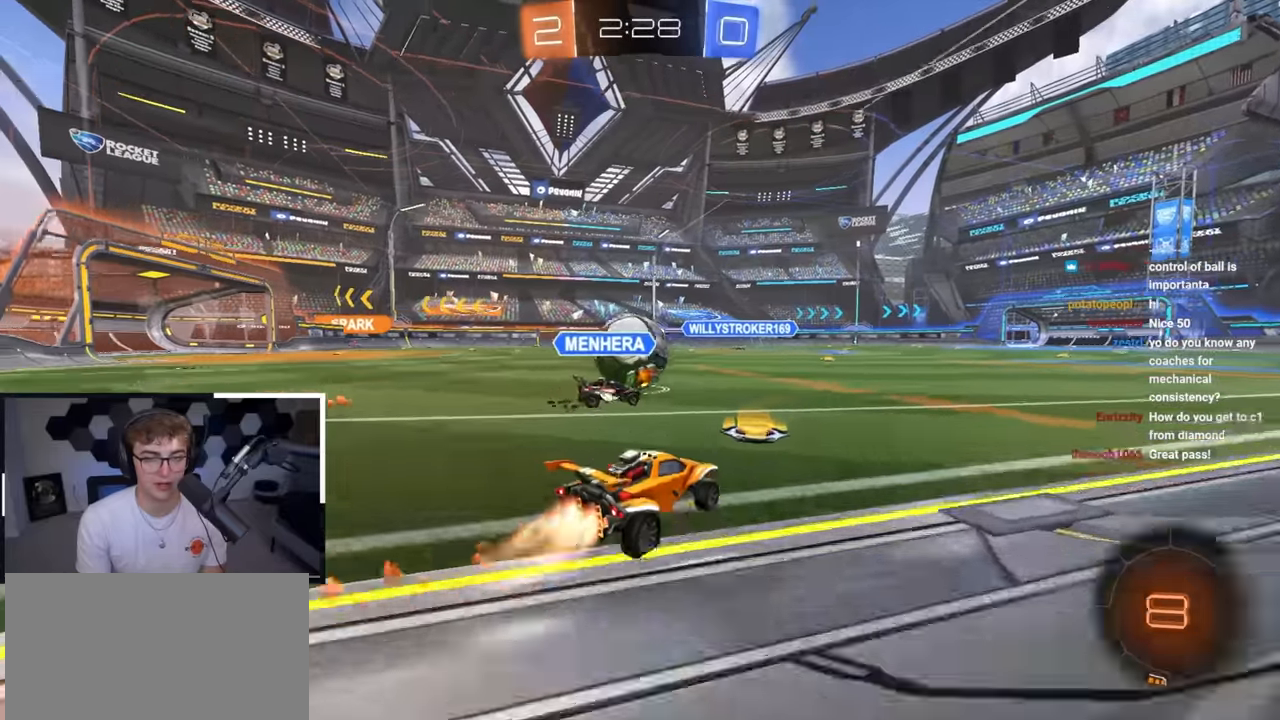
{"buttons": ["L2"], "left_stick": "up", "right_stick": "center", "events": [[117, "left_stick", "up"], [367, "TRIANGLE", "down"], [467, "TRIANGLE", "up"]]}
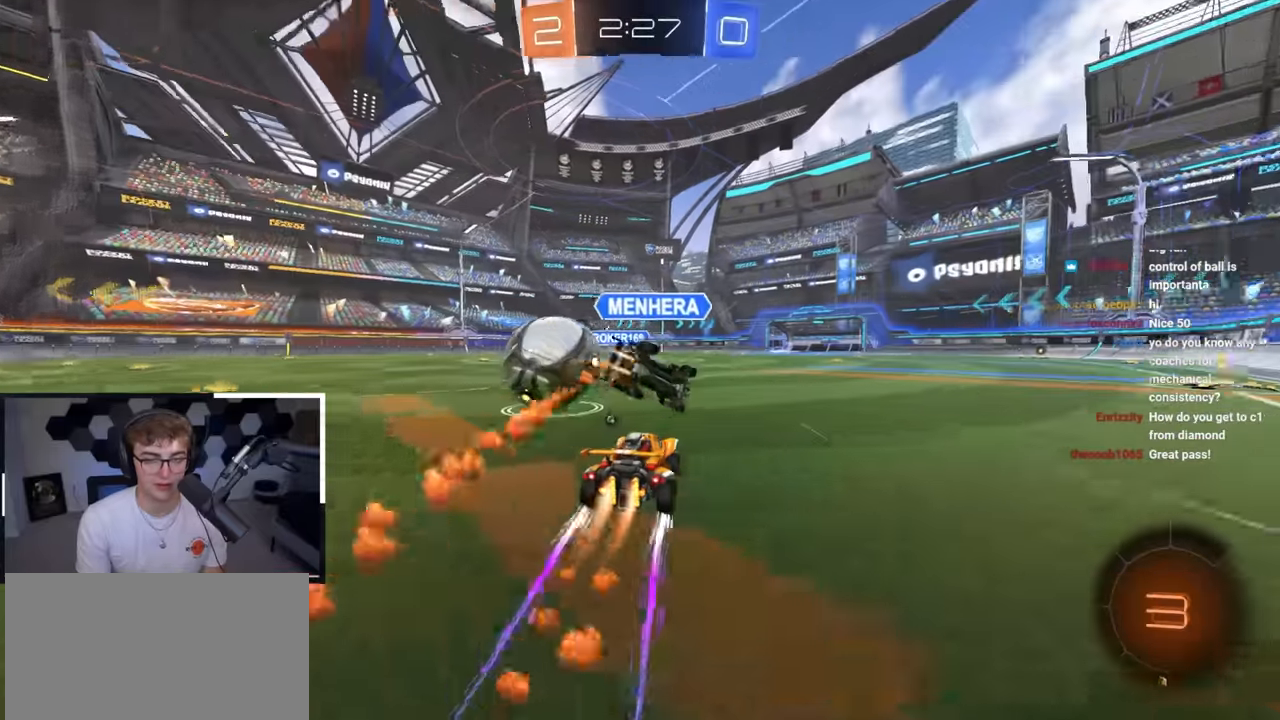
{"buttons": ["CROSS", "R1"], "left_stick": "center", "right_stick": "center", "events": [[17, "left_stick", "up-left"], [83, "L2", "up"], [150, "left_stick", "up"], [450, "CROSS", "down"], [450, "R1", "down"], [467, "left_stick", "center"]]}
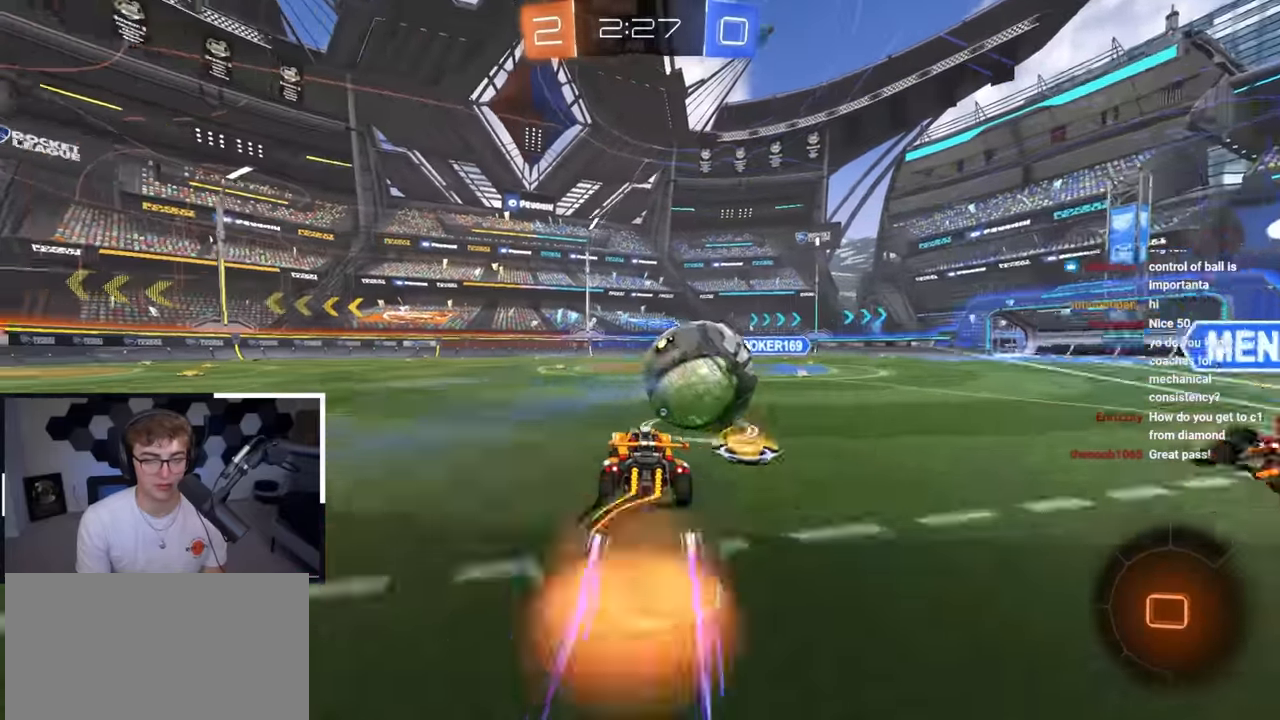
{"buttons": ["R1"], "left_stick": "right", "right_stick": "center", "events": [[67, "R1", "up"], [83, "CROSS", "up"], [117, "left_stick", "right"], [167, "CROSS", "down"], [167, "R1", "down"], [283, "CROSS", "up"]]}
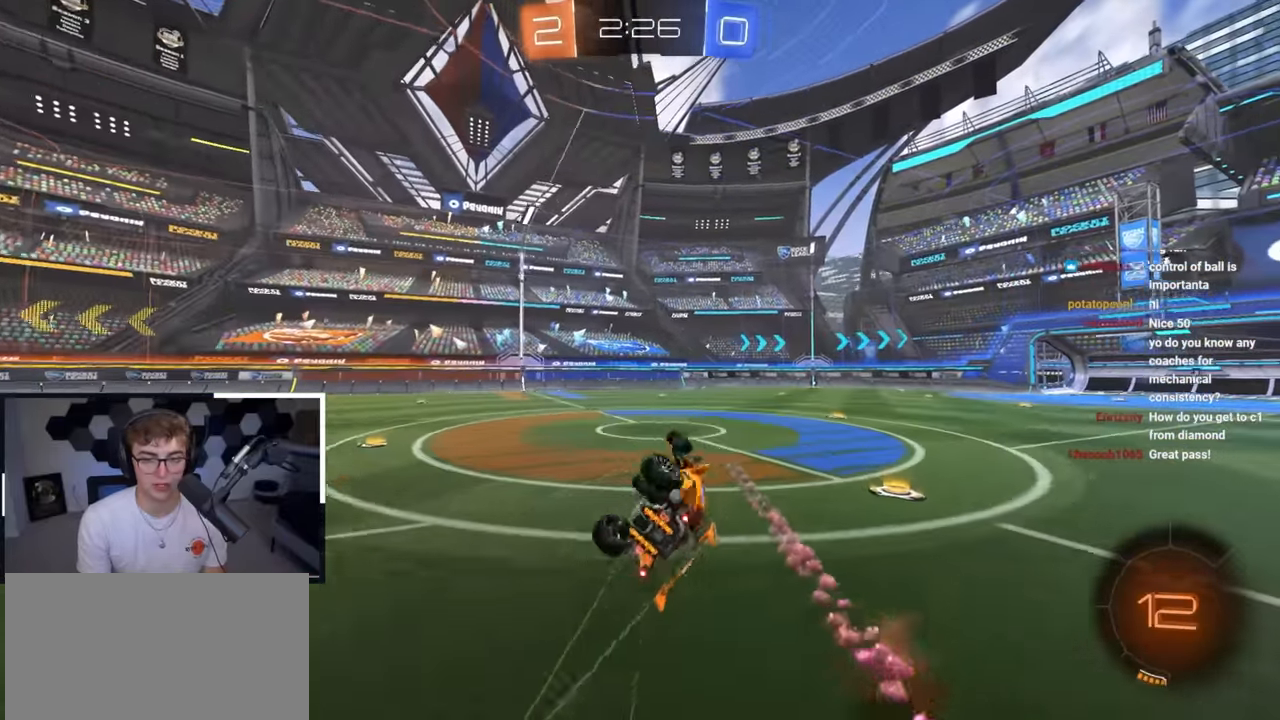
{"buttons": [], "left_stick": "center", "right_stick": "center", "events": [[67, "TRIANGLE", "down"], [283, "TRIANGLE", "up"], [350, "R1", "up"], [400, "left_stick", "center"]]}
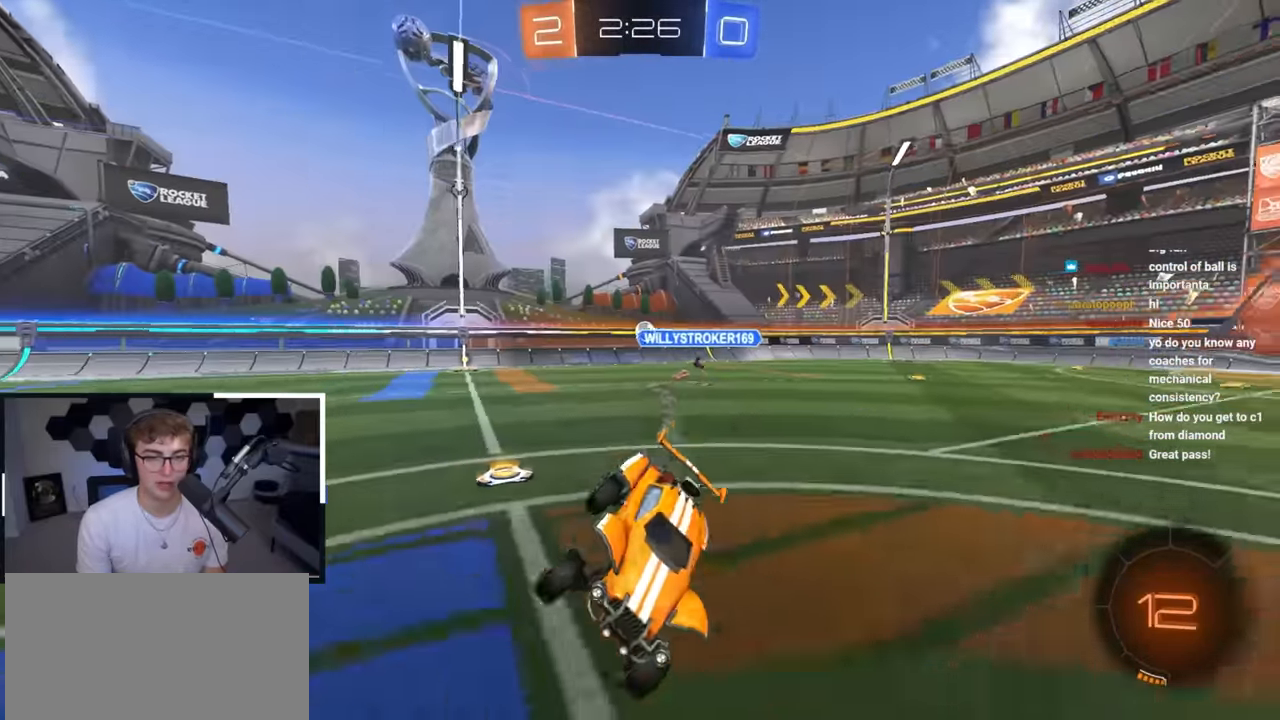
{"buttons": [], "left_stick": "up-left", "right_stick": "center", "events": [[50, "left_stick", "right"], [133, "left_stick", "center"], [333, "left_stick", "up-left"]]}
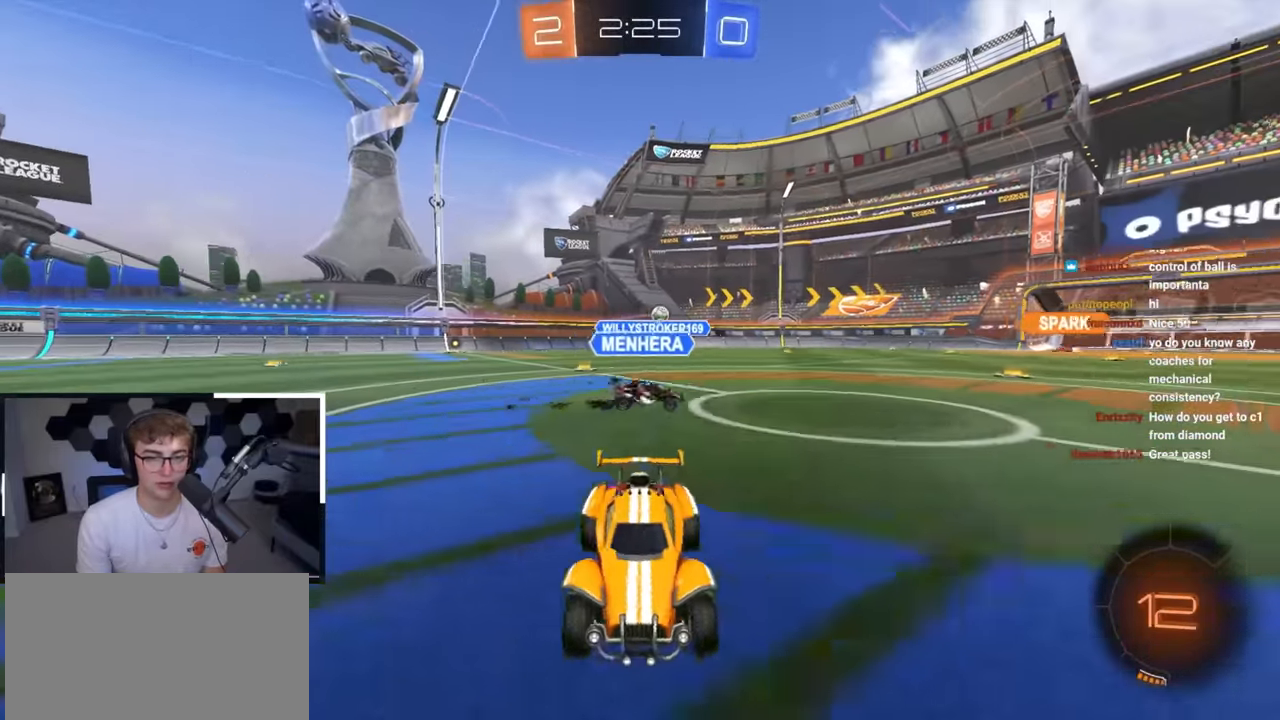
{"buttons": ["L2"], "left_stick": "up", "right_stick": "center", "events": [[33, "L2", "down"], [417, "left_stick", "up"]]}
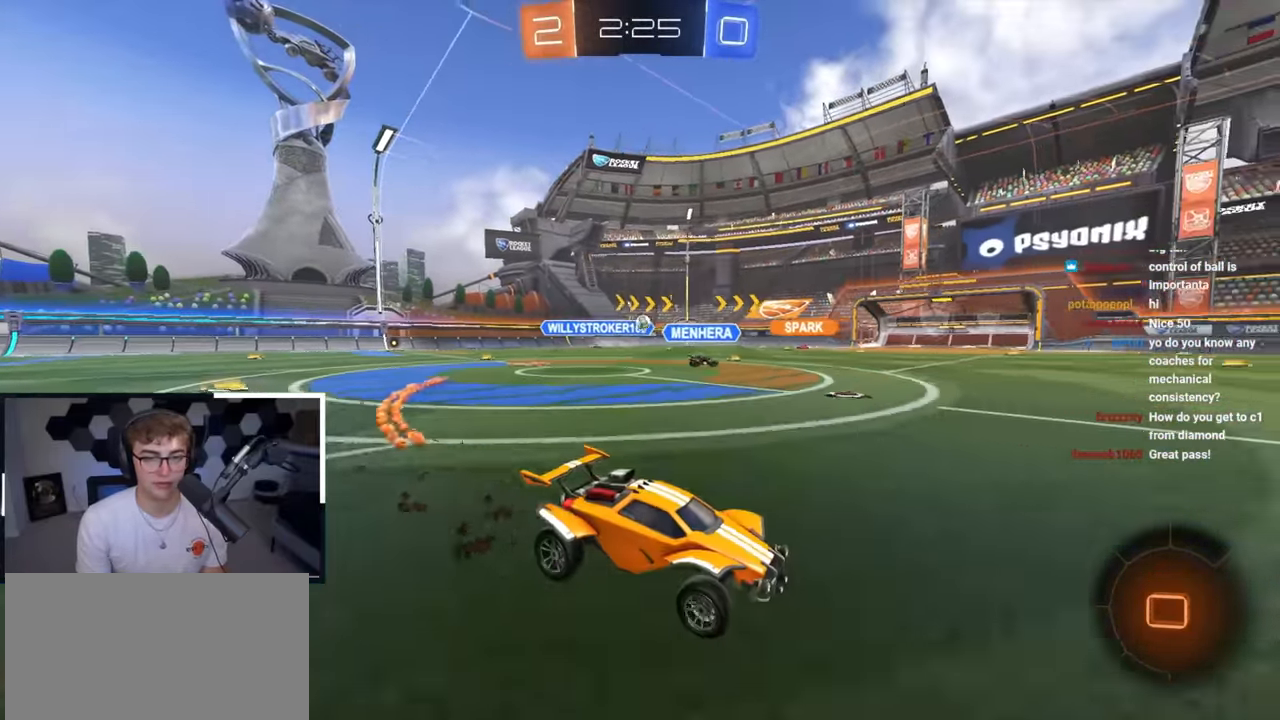
{"buttons": [], "left_stick": "up", "right_stick": "center", "events": [[217, "L2", "up"]]}
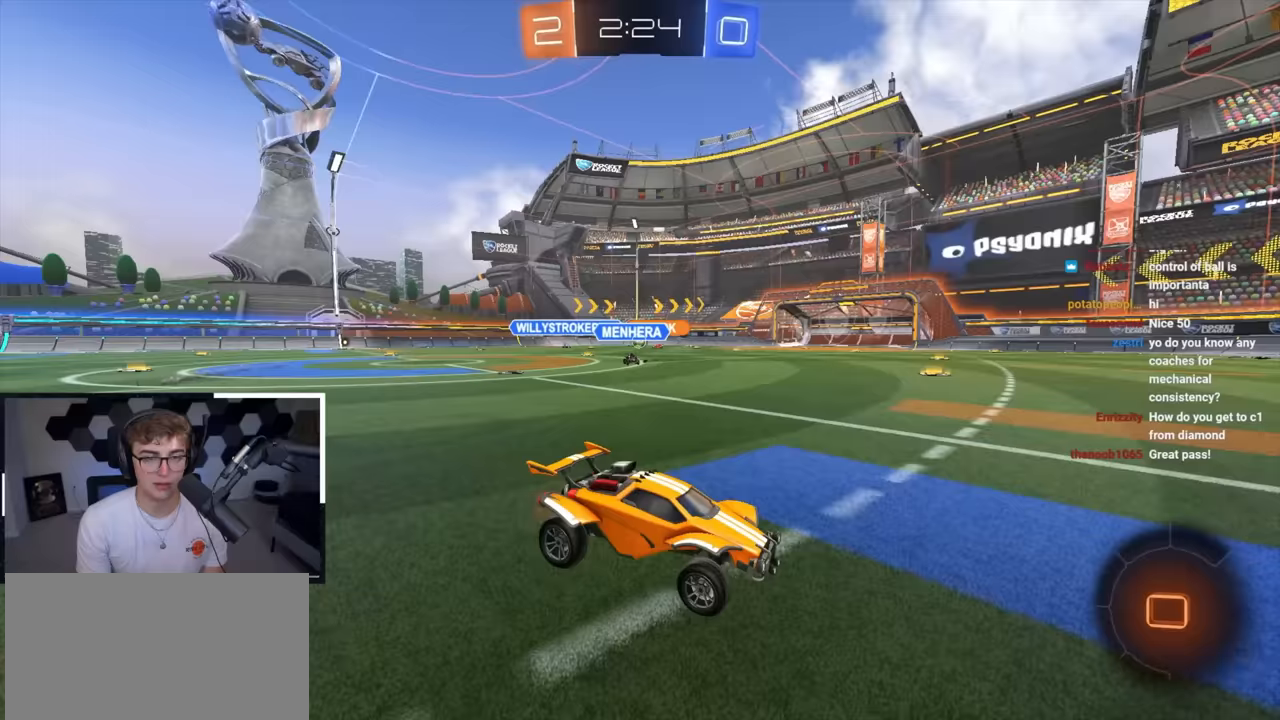
{"buttons": ["R1"], "left_stick": "up-right", "right_stick": "center", "events": [[183, "left_stick", "up-left"], [300, "left_stick", "up"], [417, "left_stick", "up-right"], [433, "R1", "down"]]}
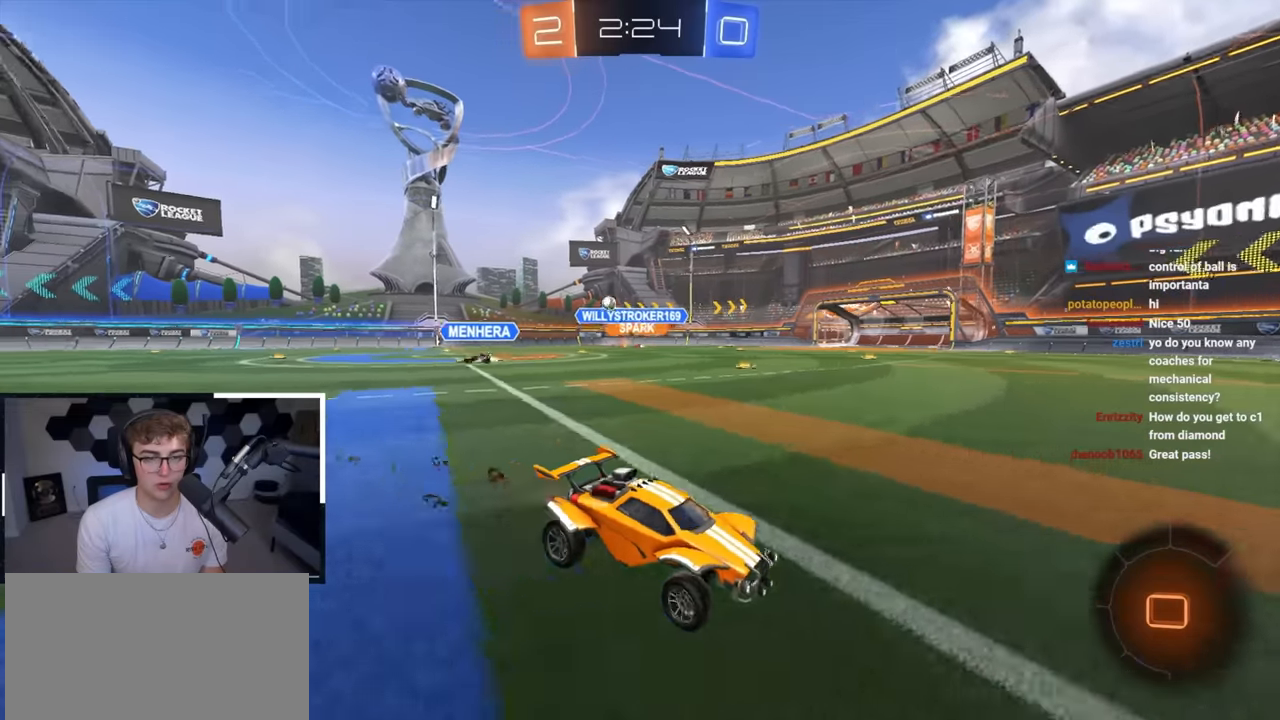
{"buttons": [], "left_stick": "up-right", "right_stick": "center", "events": [[83, "R1", "up"]]}